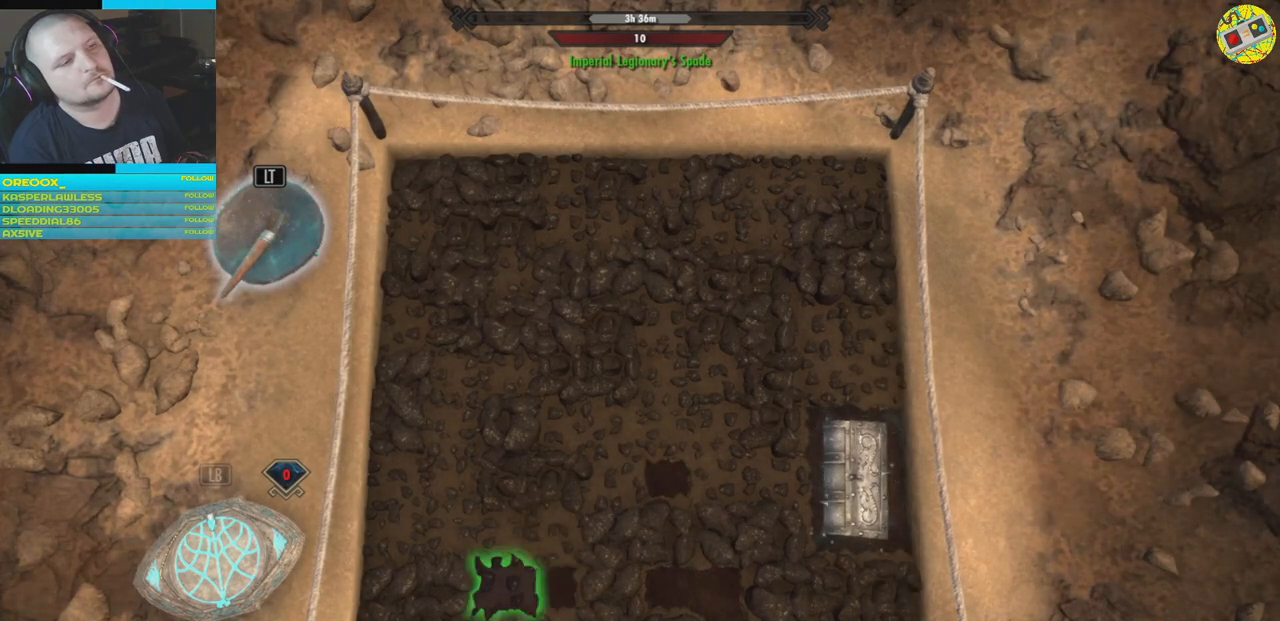
Gameplay with a controller (Xbox layout); each line is a JSON object with the inputs held at the frame after it. "events" lists button and stick changes between this image and that frame as [ms after this image, input, new state], when the widget could be followed in between.
{"buttons": [], "left_stick": "center", "right_stick": "center", "events": [[66, "left_stick", "left"], [200, "left_stick", "center"], [367, "left_stick", "up"], [467, "left_stick", "center"]]}
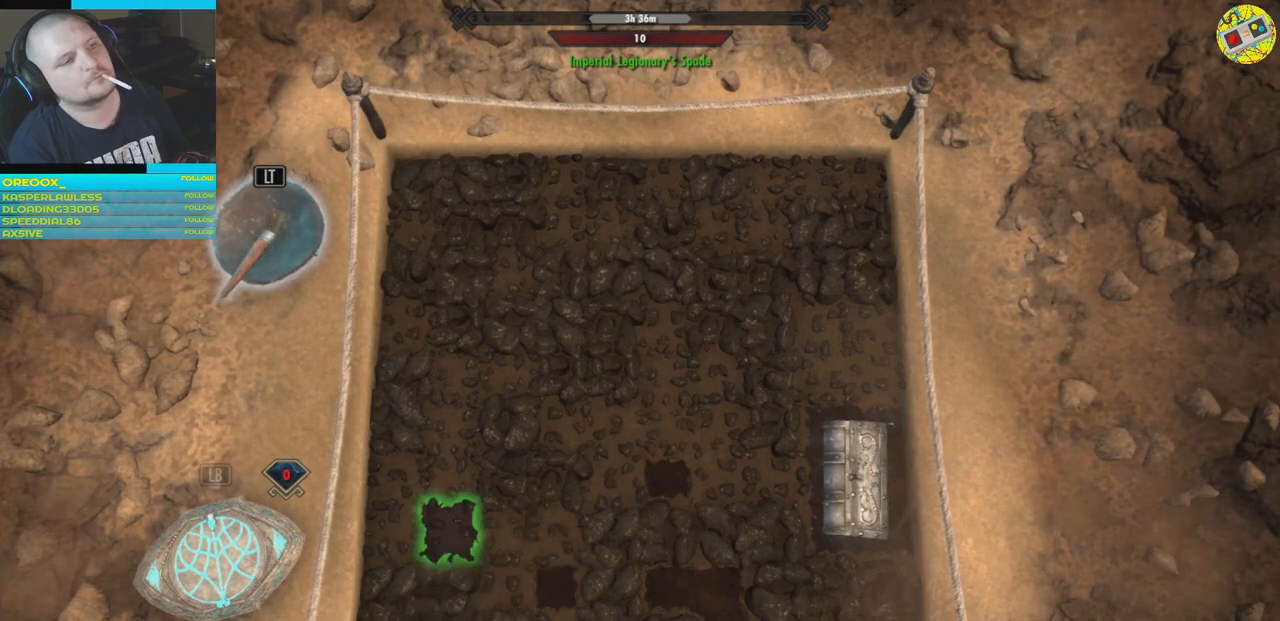
{"buttons": [], "left_stick": "center", "right_stick": "center", "events": [[217, "A", "down"], [267, "A", "up"], [401, "A", "down"], [451, "A", "up"]]}
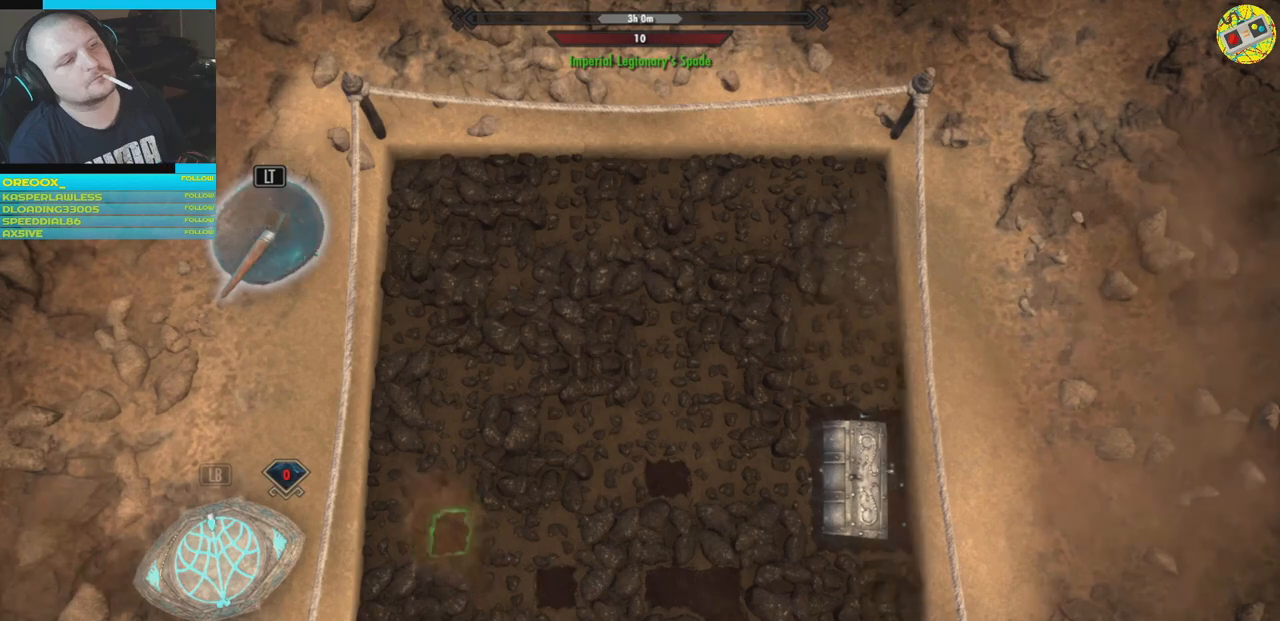
{"buttons": [], "left_stick": "center", "right_stick": "center", "events": []}
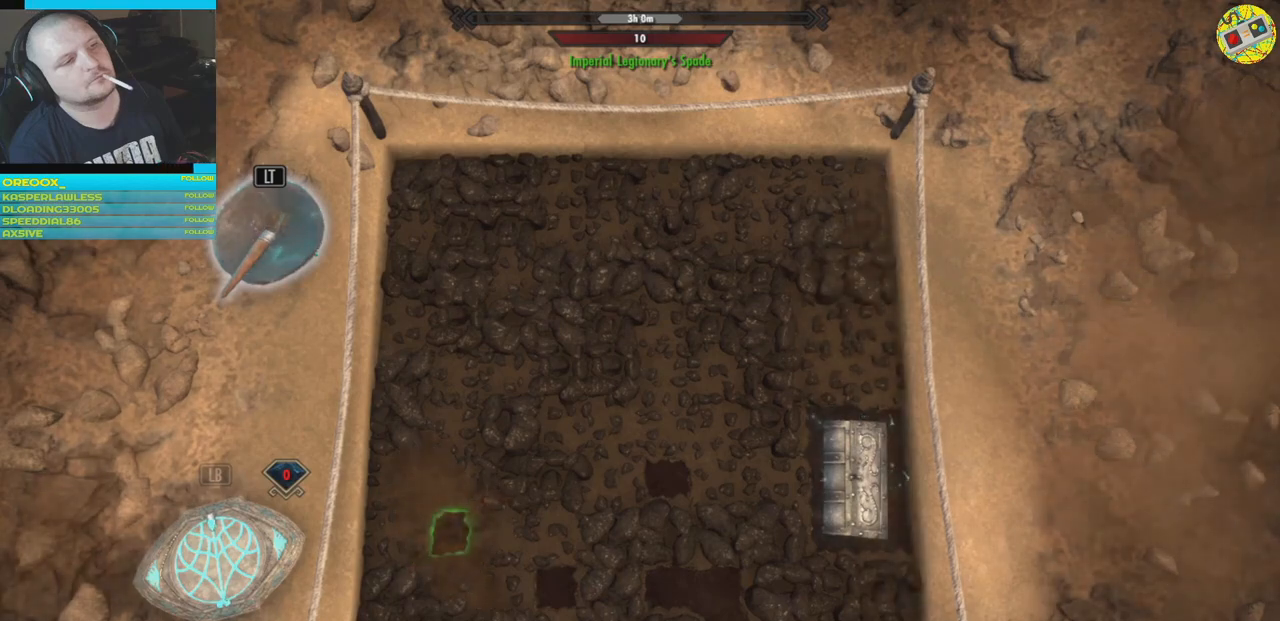
{"buttons": [], "left_stick": "center", "right_stick": "center", "events": [[50, "left_stick", "right"], [167, "left_stick", "center"]]}
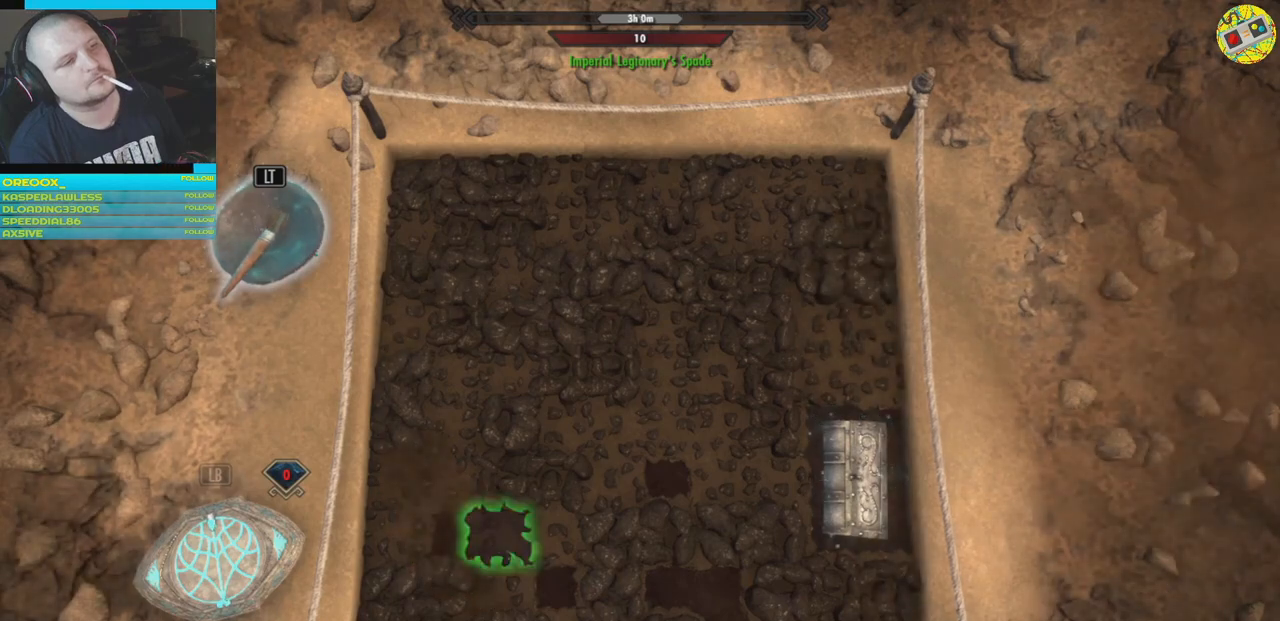
{"buttons": [], "left_stick": "right", "right_stick": "center", "events": [[400, "left_stick", "right"]]}
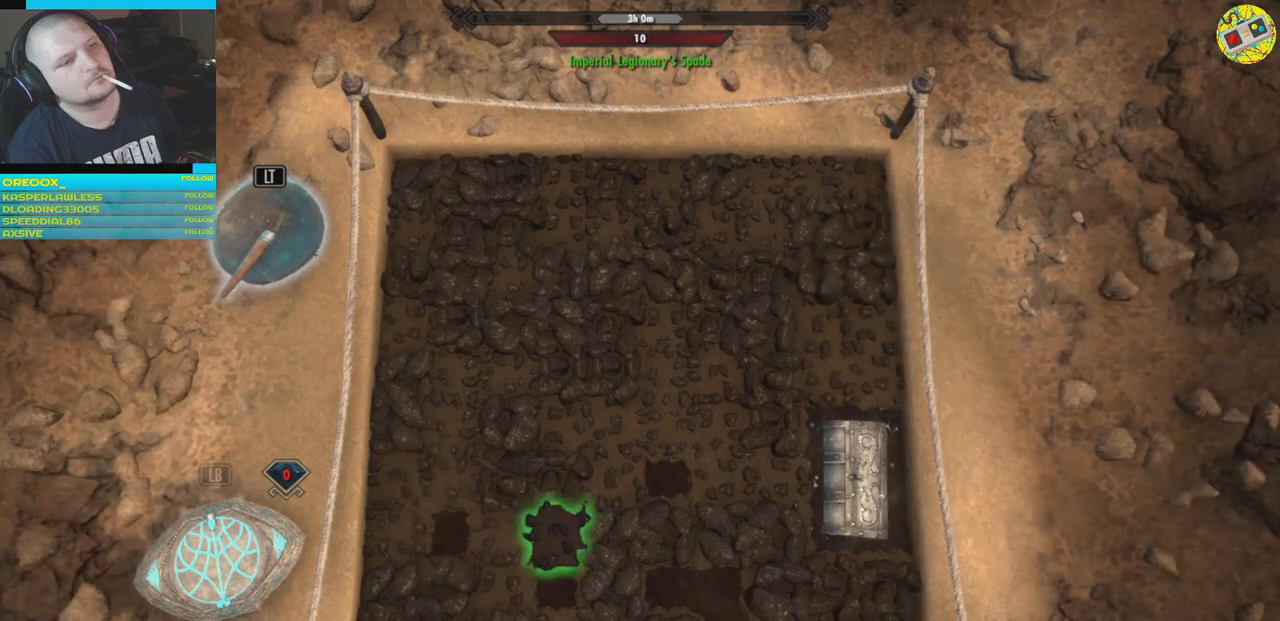
{"buttons": [], "left_stick": "up", "right_stick": "center", "events": [[401, "left_stick", "up"]]}
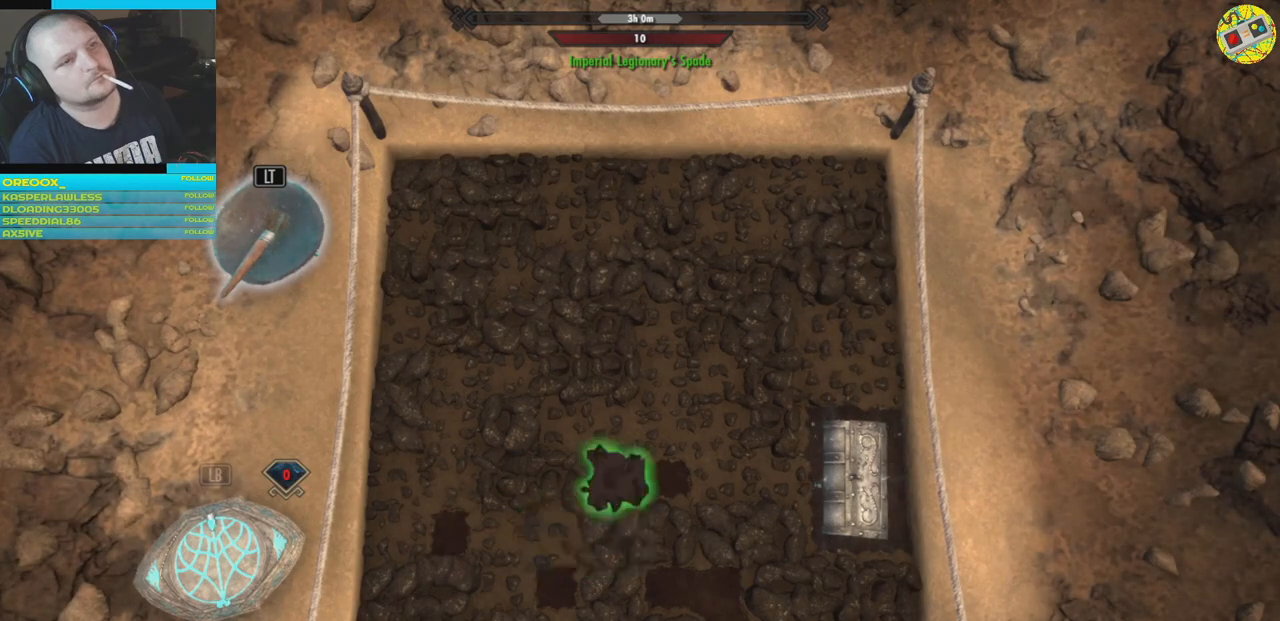
{"buttons": [], "left_stick": "up-right", "right_stick": "center", "events": [[150, "left_stick", "center"], [217, "left_stick", "up"], [334, "left_stick", "up-right"]]}
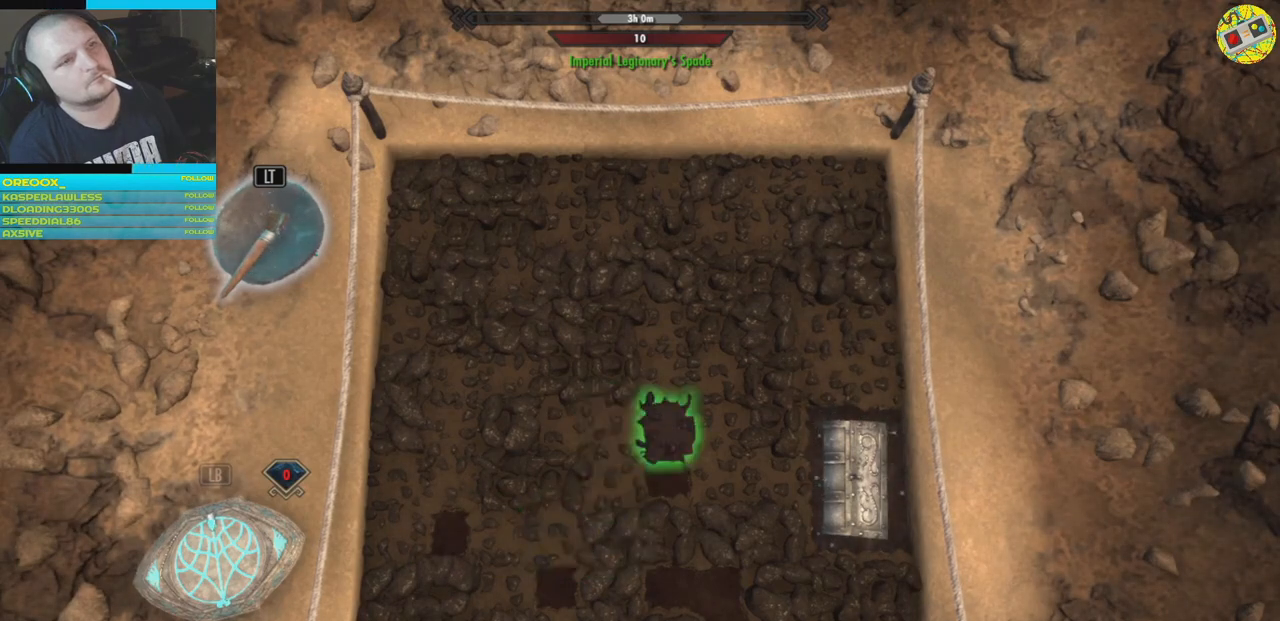
{"buttons": [], "left_stick": "up-right", "right_stick": "center", "events": [[217, "left_stick", "up"], [434, "left_stick", "up-right"]]}
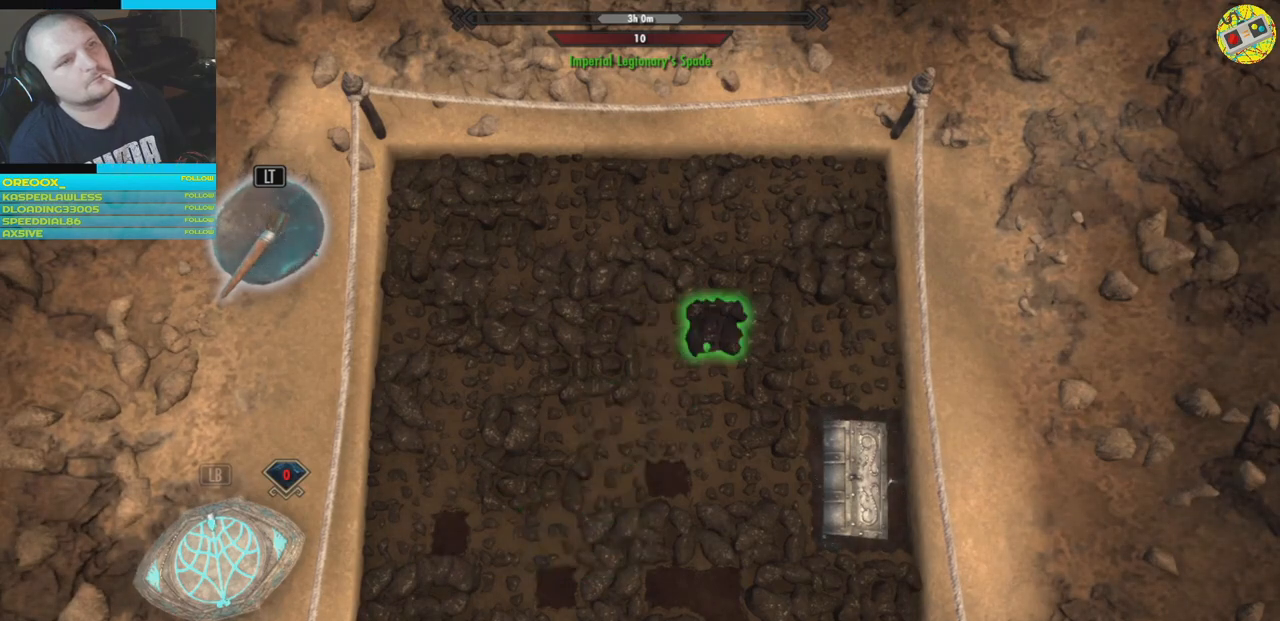
{"buttons": [], "left_stick": "center", "right_stick": "center", "events": [[367, "left_stick", "center"]]}
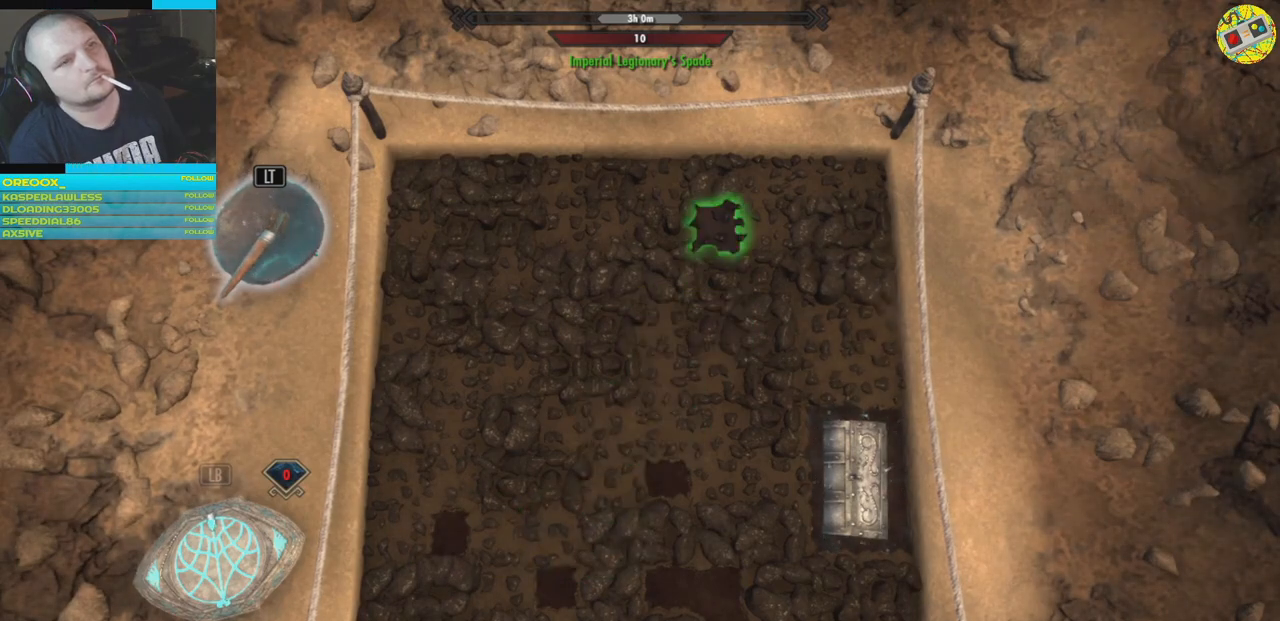
{"buttons": [], "left_stick": "center", "right_stick": "center", "events": [[100, "A", "down"], [201, "A", "up"], [317, "A", "down"], [417, "A", "up"]]}
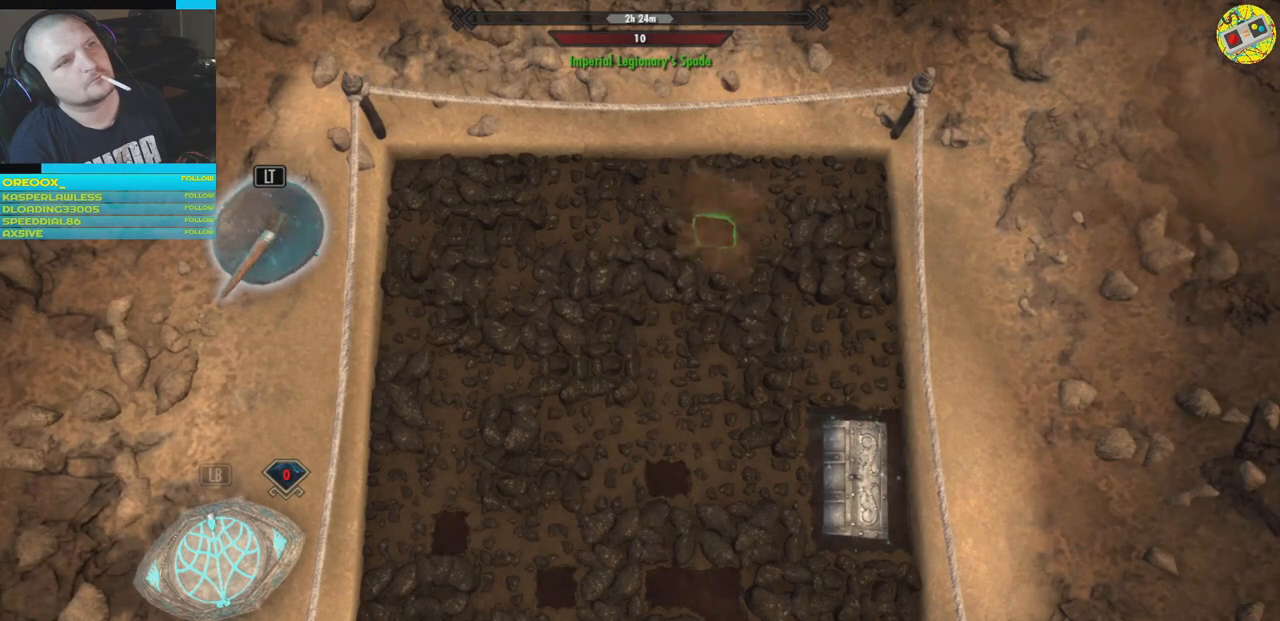
{"buttons": [], "left_stick": "center", "right_stick": "center", "events": [[283, "left_stick", "right"], [417, "left_stick", "center"]]}
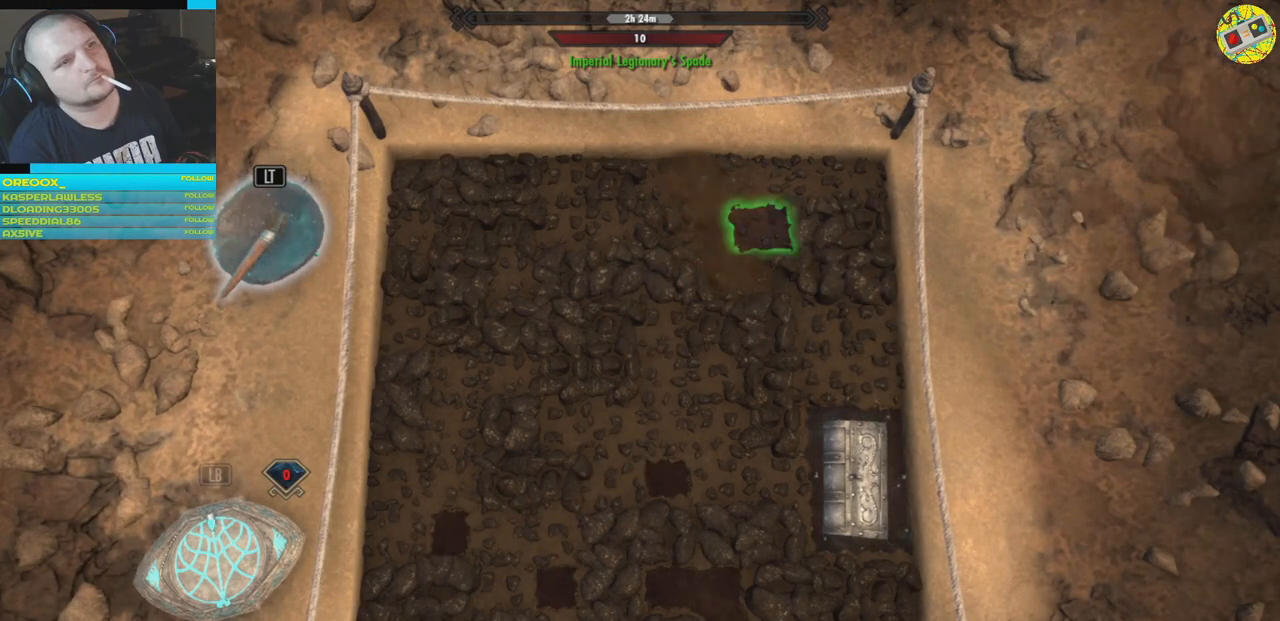
{"buttons": [], "left_stick": "center", "right_stick": "center", "events": [[267, "left_stick", "up-right"], [467, "left_stick", "center"]]}
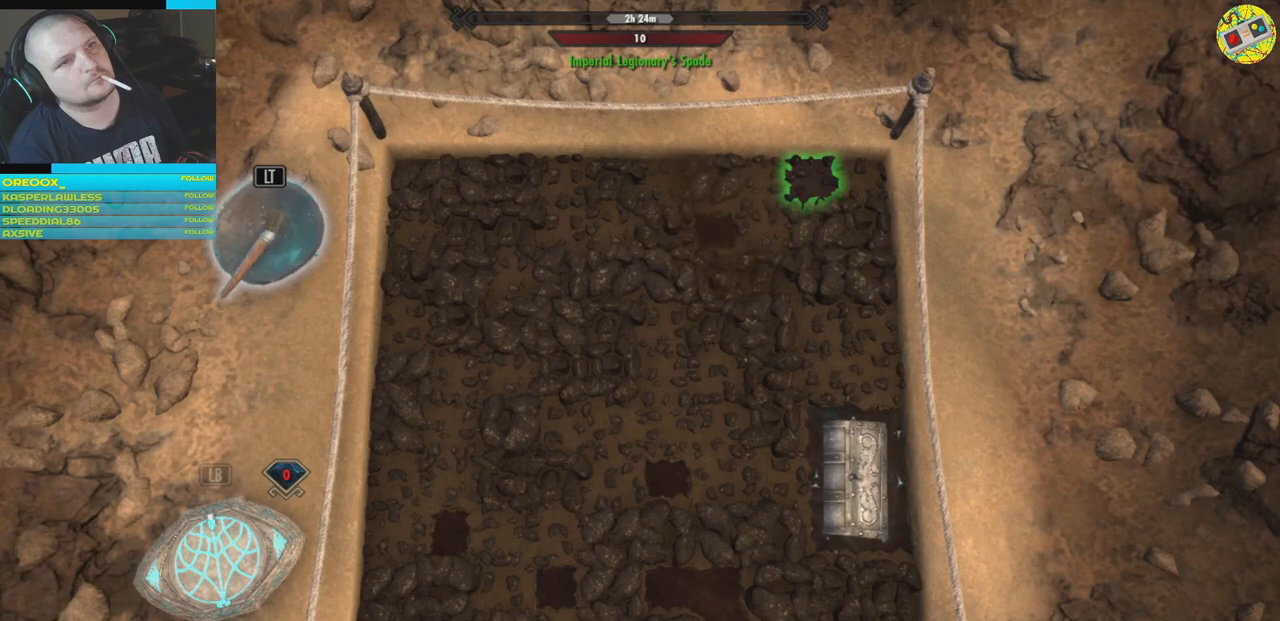
{"buttons": [], "left_stick": "center", "right_stick": "center", "events": [[33, "left_stick", "right"], [200, "left_stick", "center"], [384, "A", "down"], [467, "A", "up"]]}
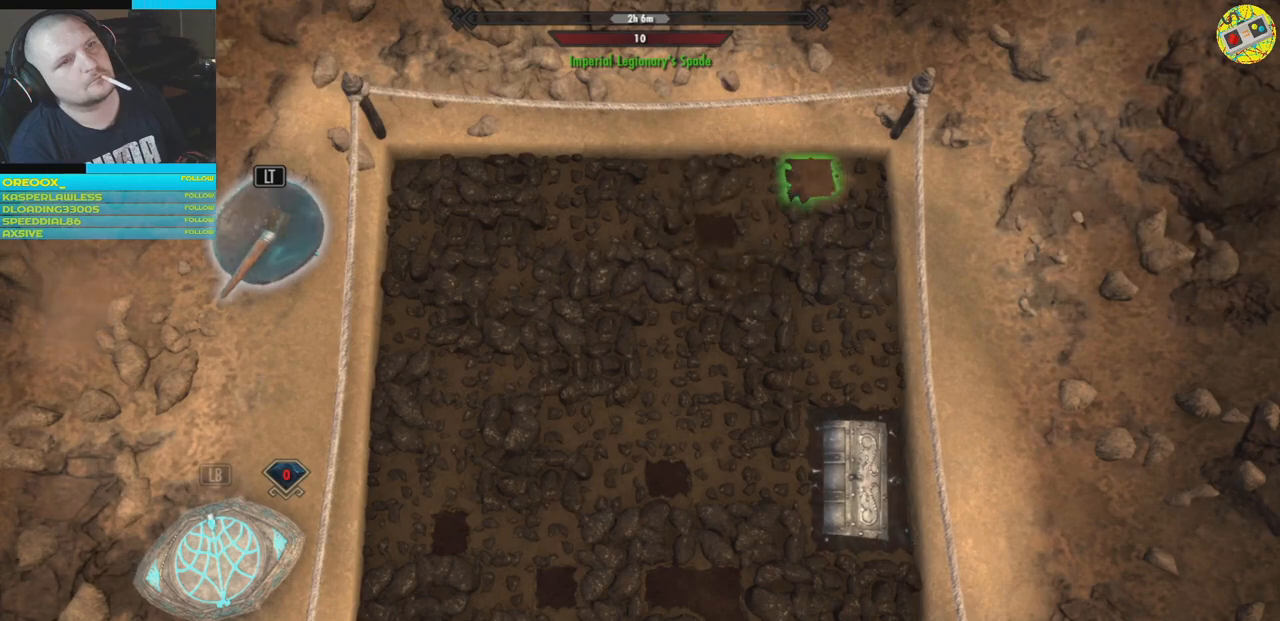
{"buttons": ["A"], "left_stick": "center", "right_stick": "center", "events": [[50, "A", "down"], [134, "A", "up"], [501, "A", "down"]]}
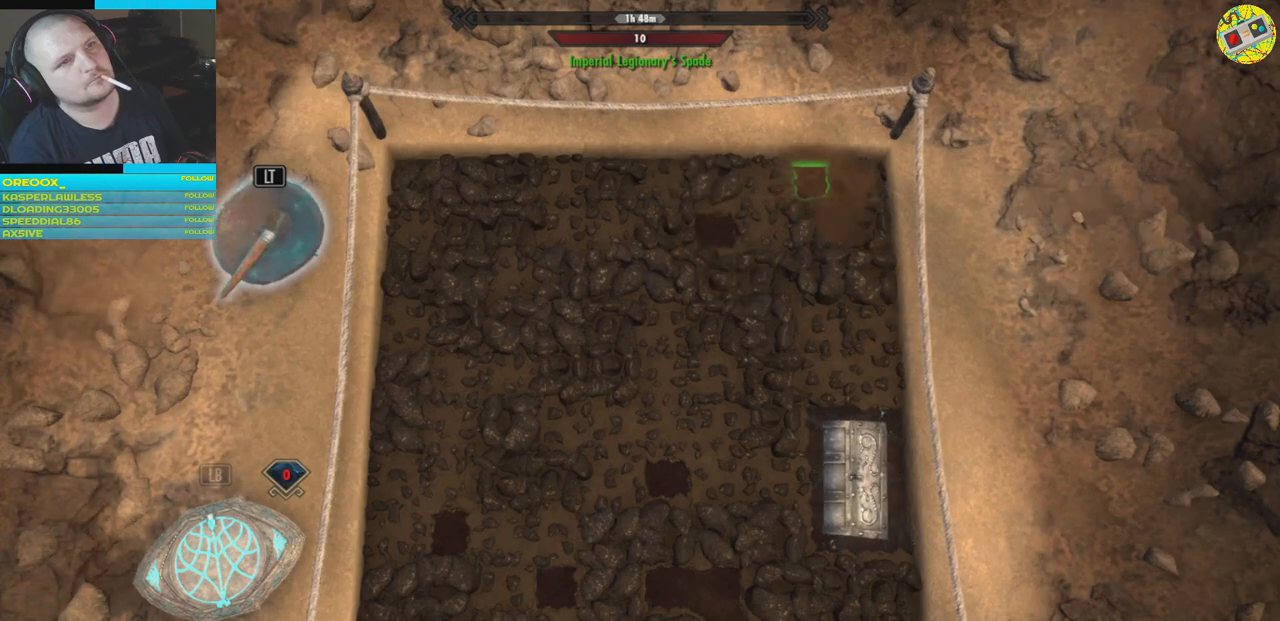
{"buttons": [], "left_stick": "down", "right_stick": "center", "events": [[50, "A", "up"], [334, "left_stick", "down"]]}
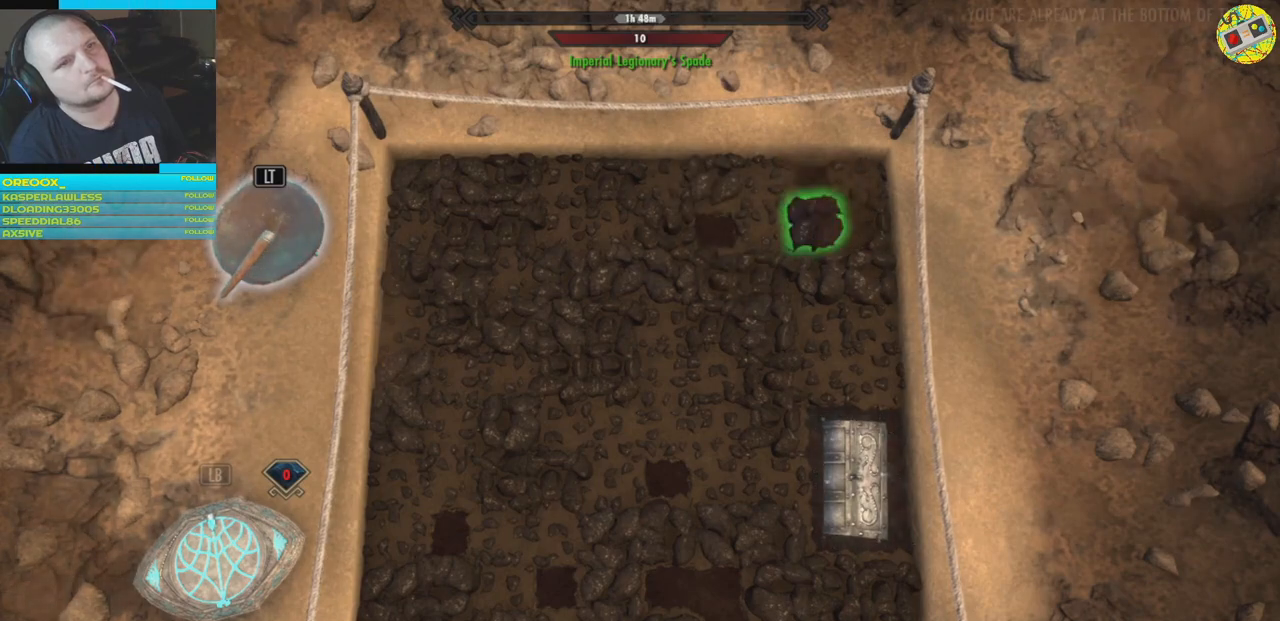
{"buttons": [], "left_stick": "down", "right_stick": "center", "events": [[50, "left_stick", "center"], [151, "left_stick", "down"], [334, "left_stick", "center"], [467, "left_stick", "down"]]}
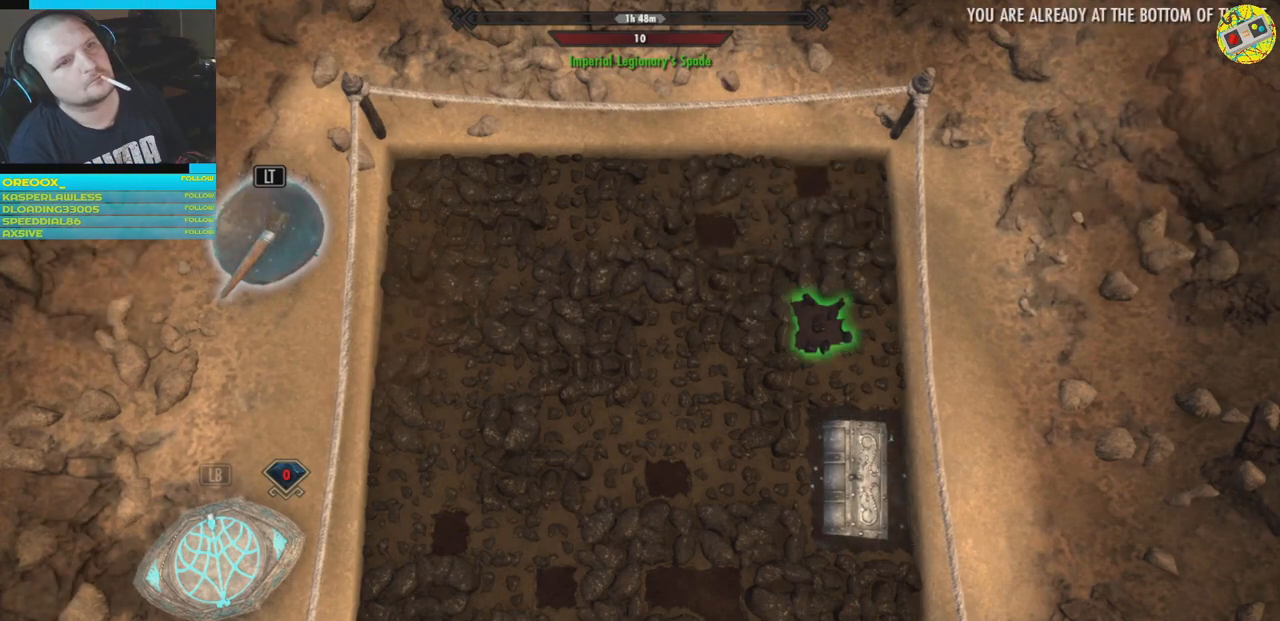
{"buttons": ["A"], "left_stick": "center", "right_stick": "center", "events": [[100, "left_stick", "center"], [250, "A", "down"], [350, "A", "up"], [467, "A", "down"]]}
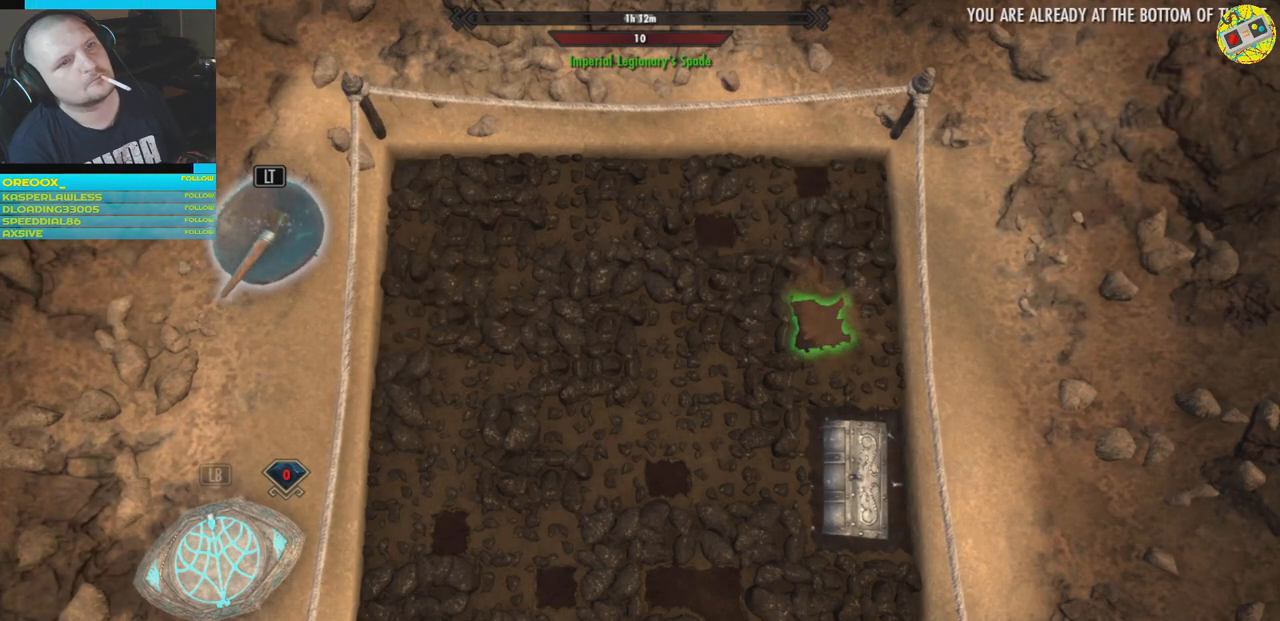
{"buttons": [], "left_stick": "center", "right_stick": "center", "events": [[50, "A", "up"], [201, "A", "down"], [234, "A", "up"]]}
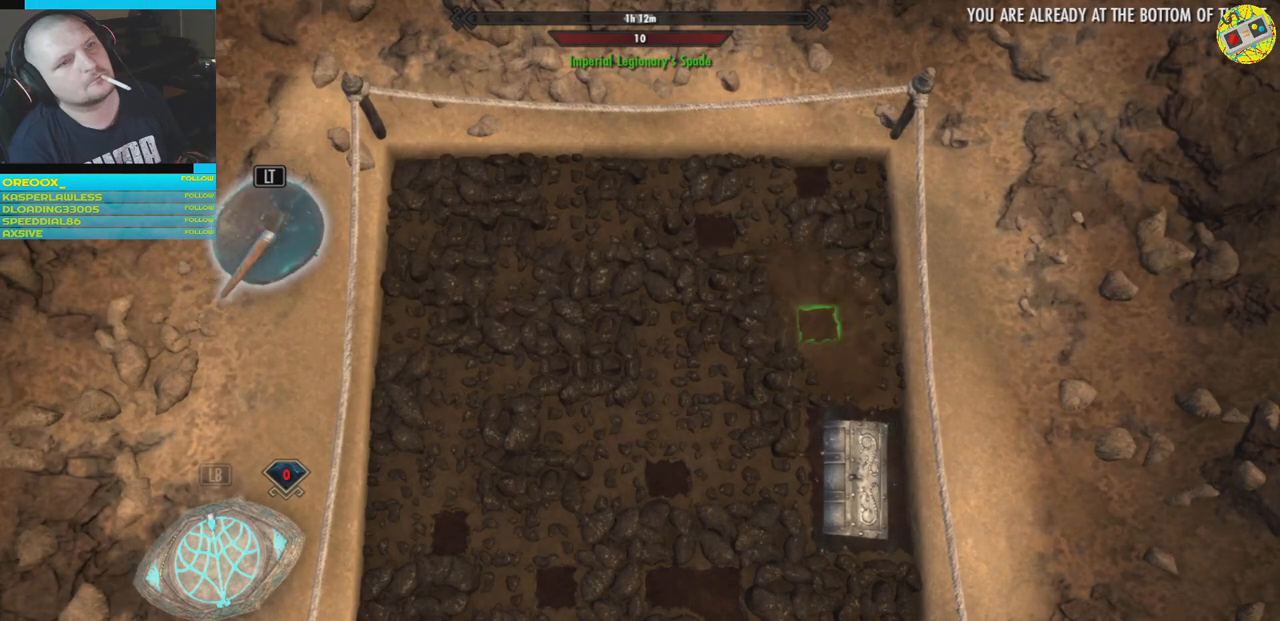
{"buttons": [], "left_stick": "up-left", "right_stick": "center", "events": [[100, "left_stick", "left"], [317, "left_stick", "center"], [467, "left_stick", "up-left"]]}
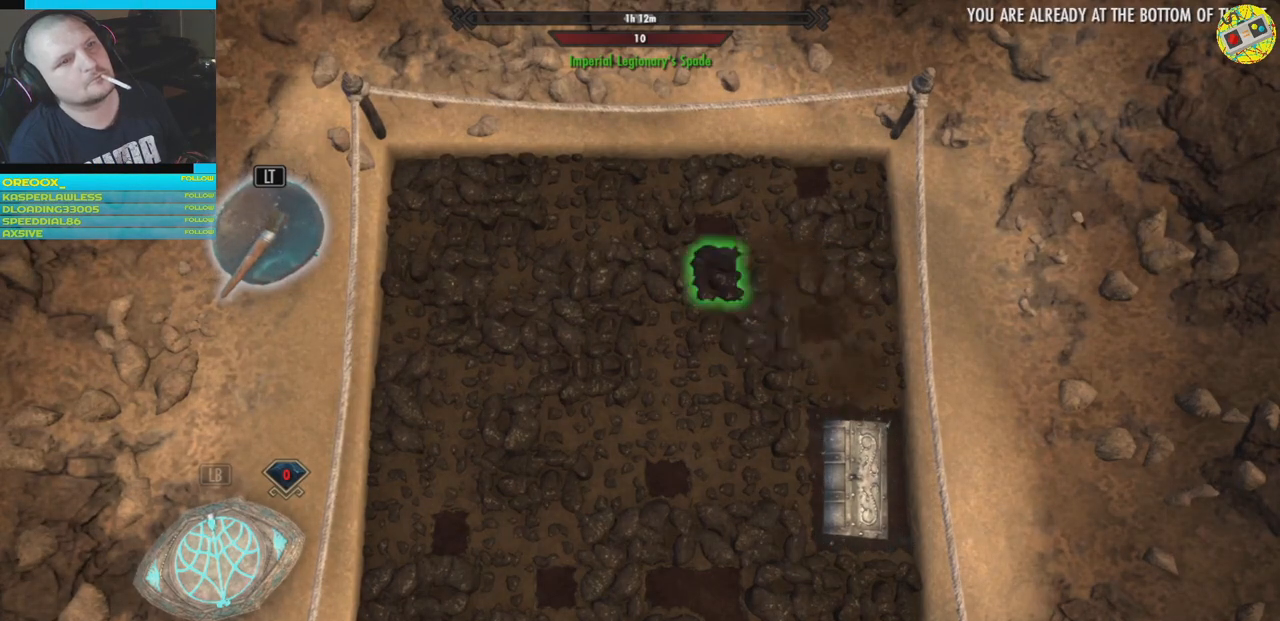
{"buttons": [], "left_stick": "up-left", "right_stick": "center", "events": [[134, "left_stick", "center"], [201, "left_stick", "up-left"], [351, "left_stick", "center"], [451, "left_stick", "up-left"]]}
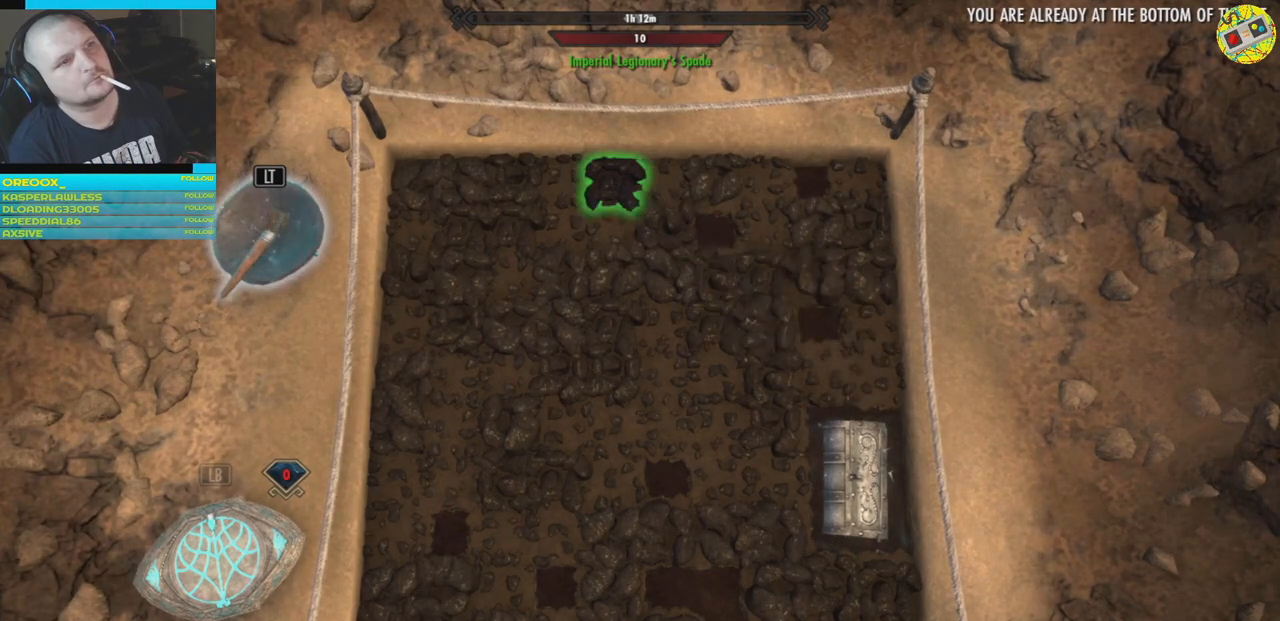
{"buttons": [], "left_stick": "left", "right_stick": "center", "events": [[67, "left_stick", "center"], [417, "left_stick", "left"]]}
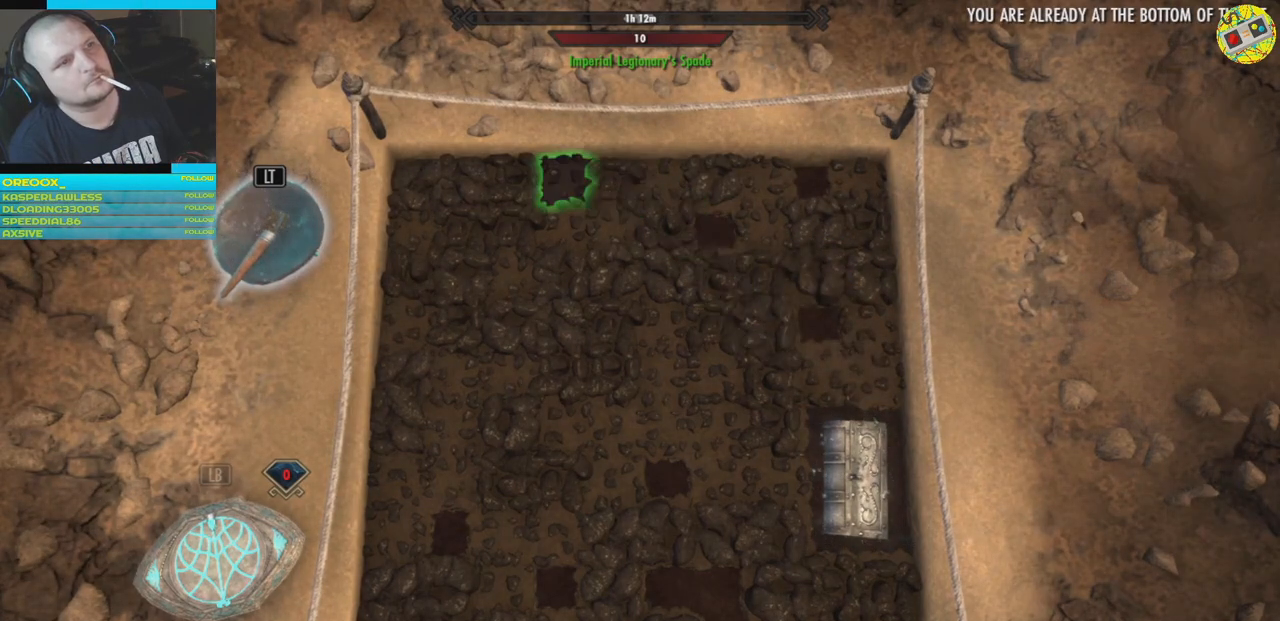
{"buttons": ["A"], "left_stick": "center", "right_stick": "center", "events": [[67, "left_stick", "center"], [484, "A", "down"]]}
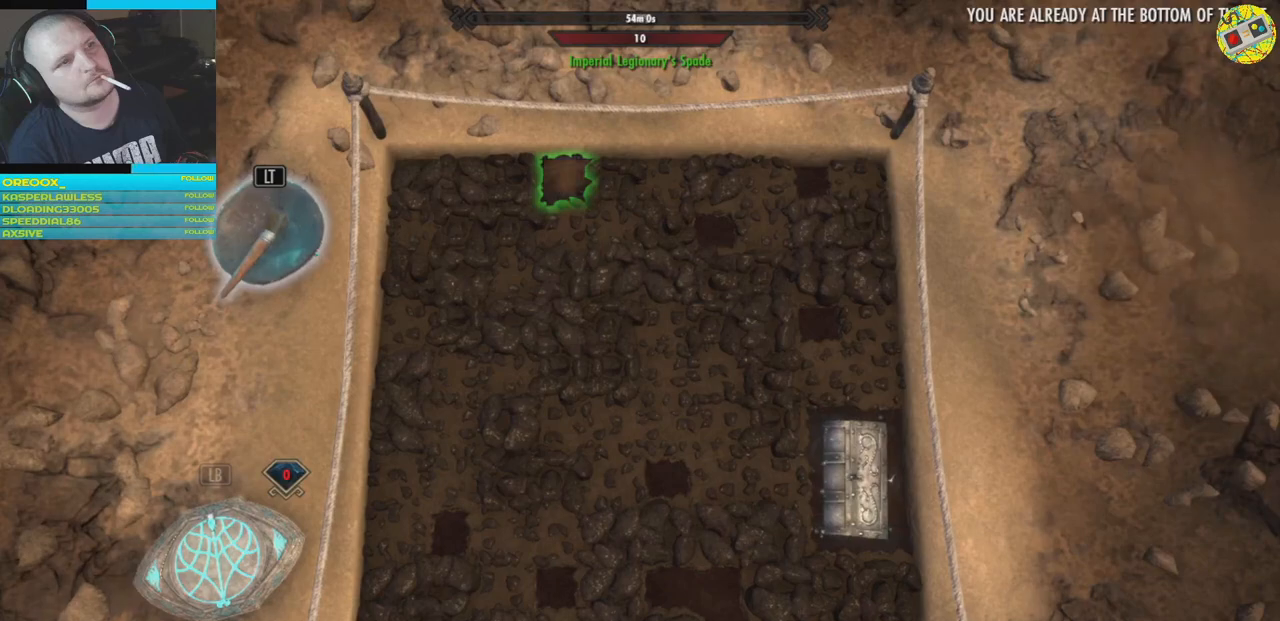
{"buttons": [], "left_stick": "center", "right_stick": "center", "events": [[50, "A", "up"], [200, "A", "down"], [267, "A", "up"]]}
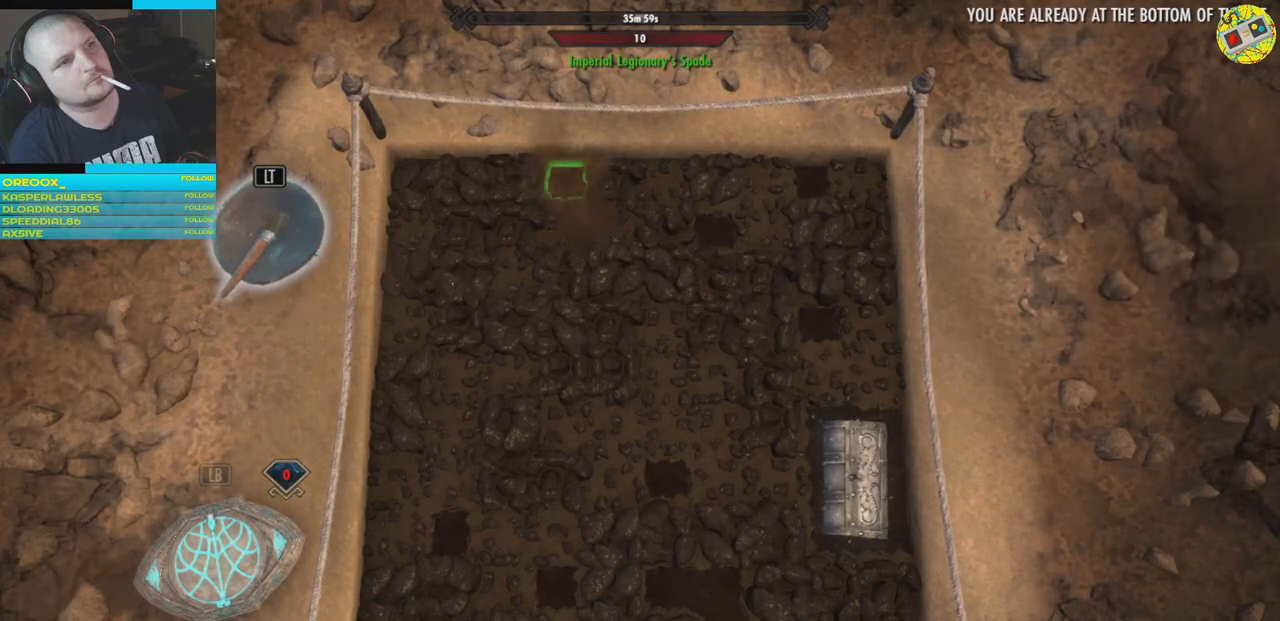
{"buttons": [], "left_stick": "center", "right_stick": "center", "events": [[217, "left_stick", "down"], [401, "left_stick", "center"]]}
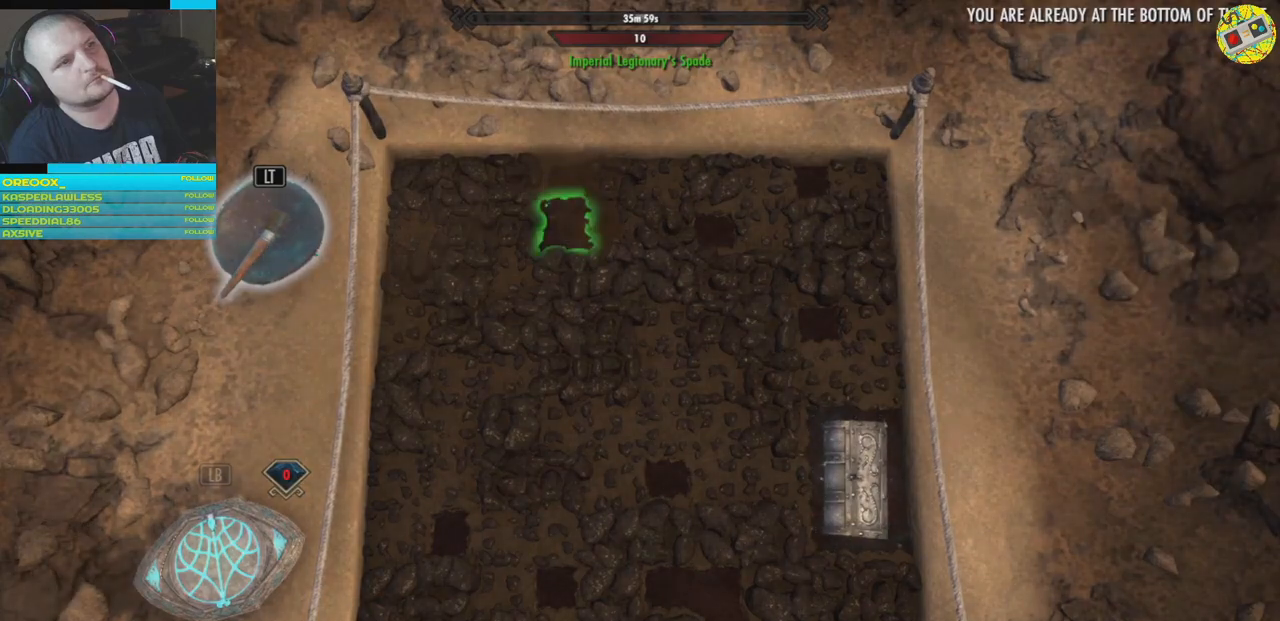
{"buttons": [], "left_stick": "center", "right_stick": "center", "events": [[300, "left_stick", "right"], [450, "left_stick", "center"]]}
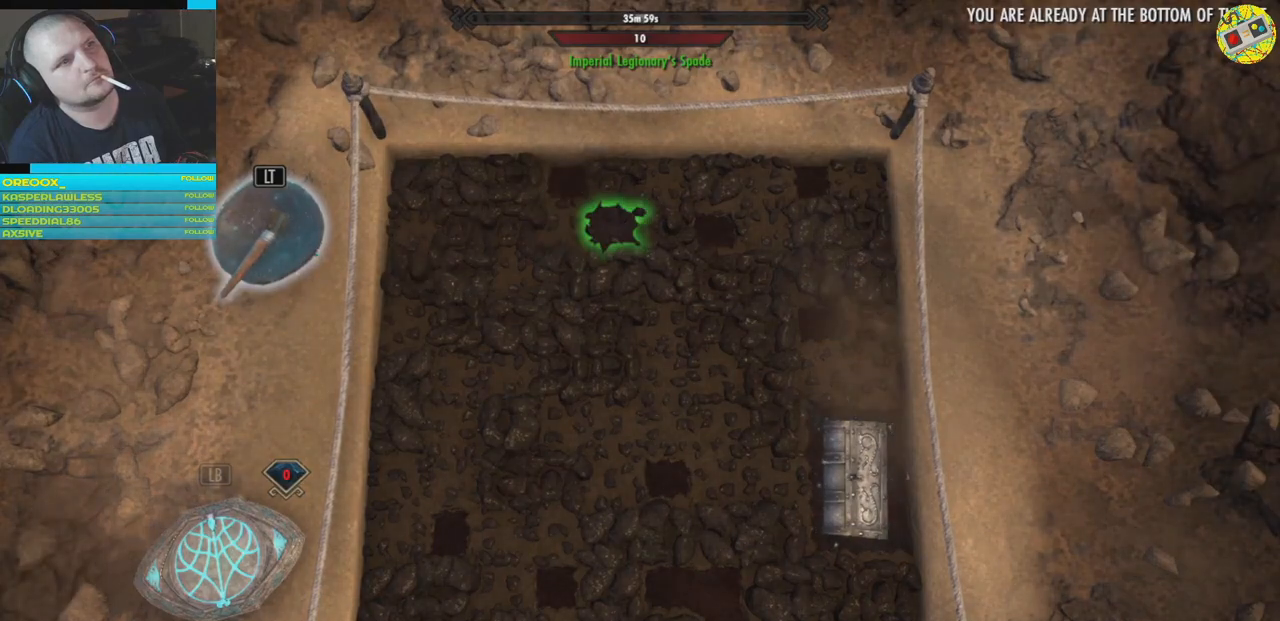
{"buttons": [], "left_stick": "center", "right_stick": "center", "events": [[167, "A", "down"], [251, "A", "up"]]}
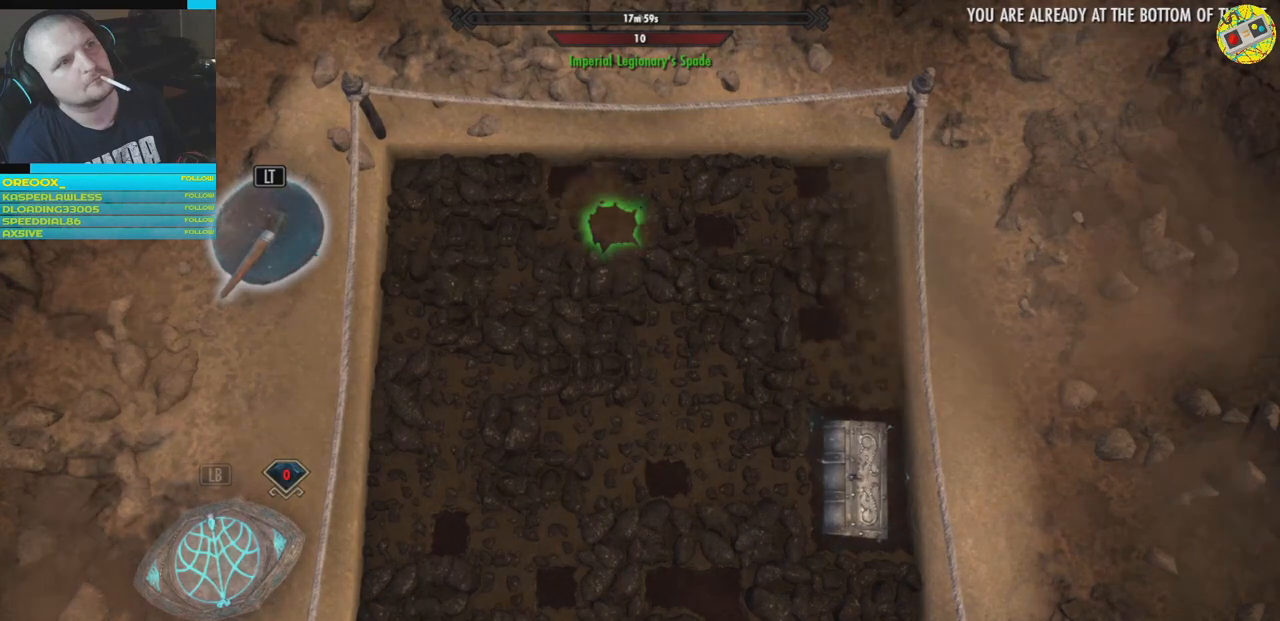
{"buttons": [], "left_stick": "center", "right_stick": "center", "events": [[33, "A", "down"], [117, "A", "up"]]}